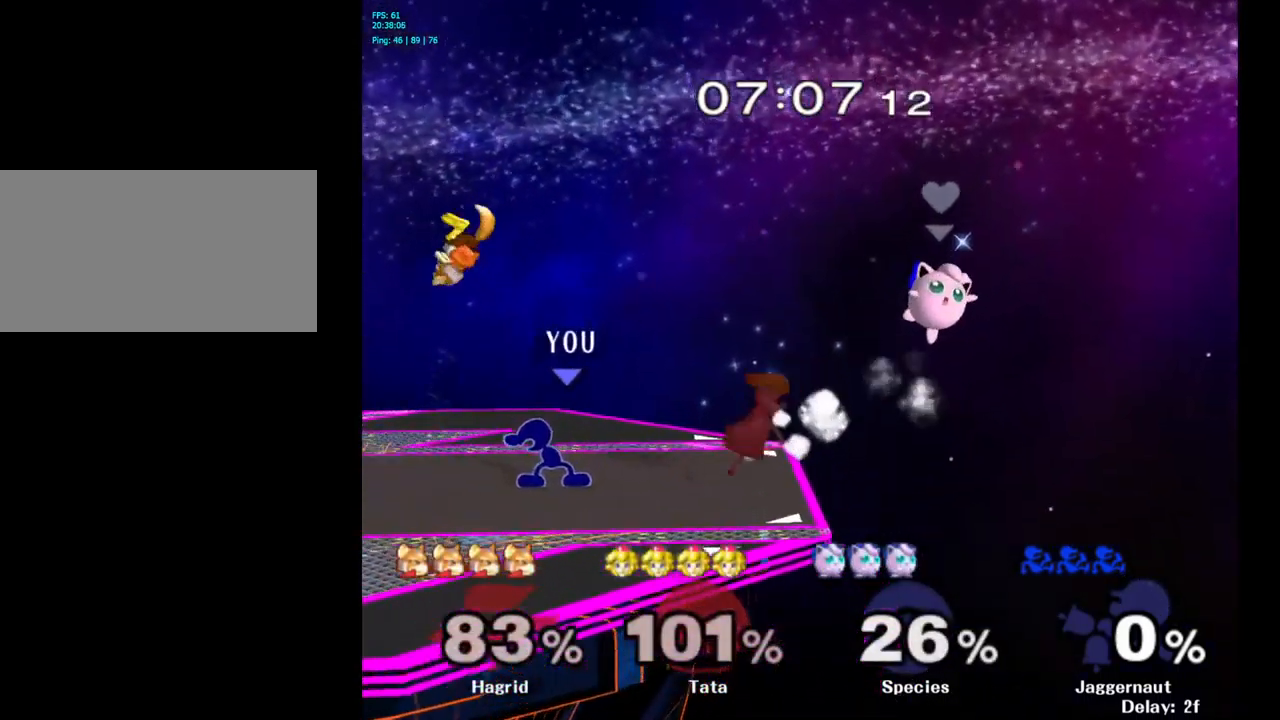
Gameplay with a controller (Nintendo layout); each line is a JSON object with the inputs held at the frame after it. "events" lists button and stick changes between this image and that frame as [ms after this image, input, new state], when the widget could be followed in between. Not read: L3 R3.
{"buttons": [], "left_stick": "center", "right_stick": "center", "events": []}
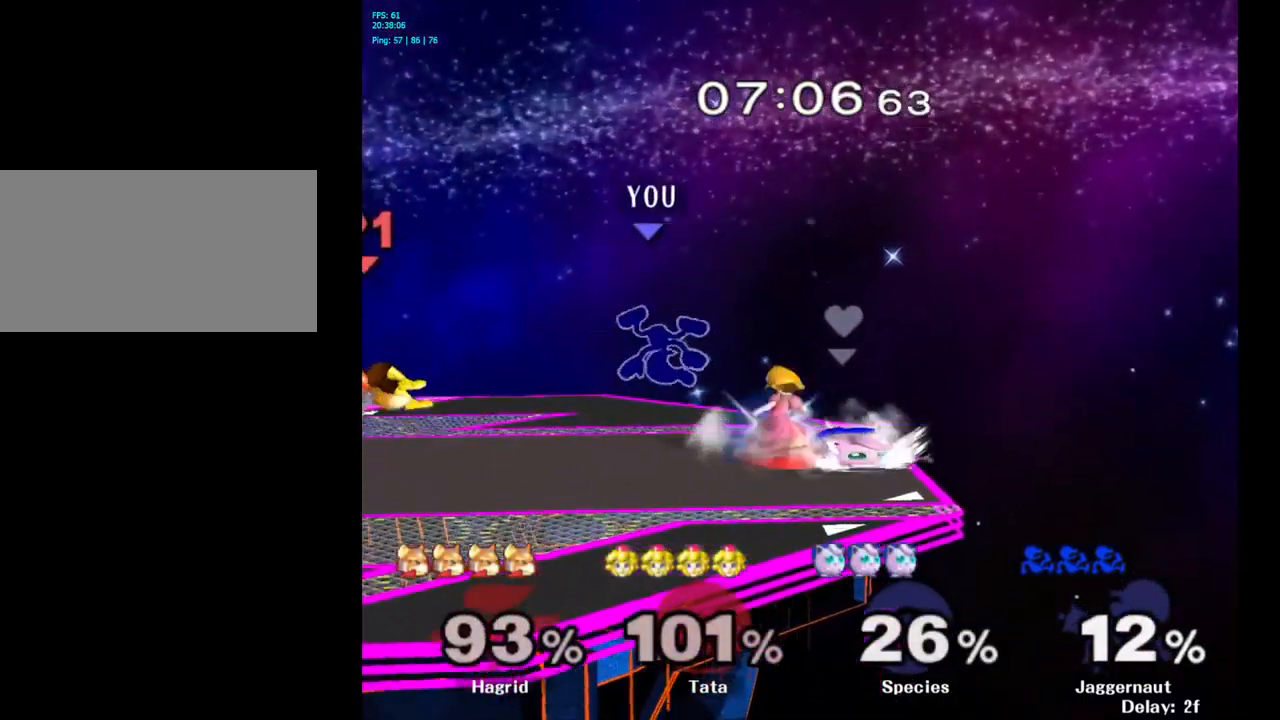
{"buttons": ["R1"], "left_stick": "left", "right_stick": "center", "events": [[217, "left_stick", "left"], [267, "R1", "down"]]}
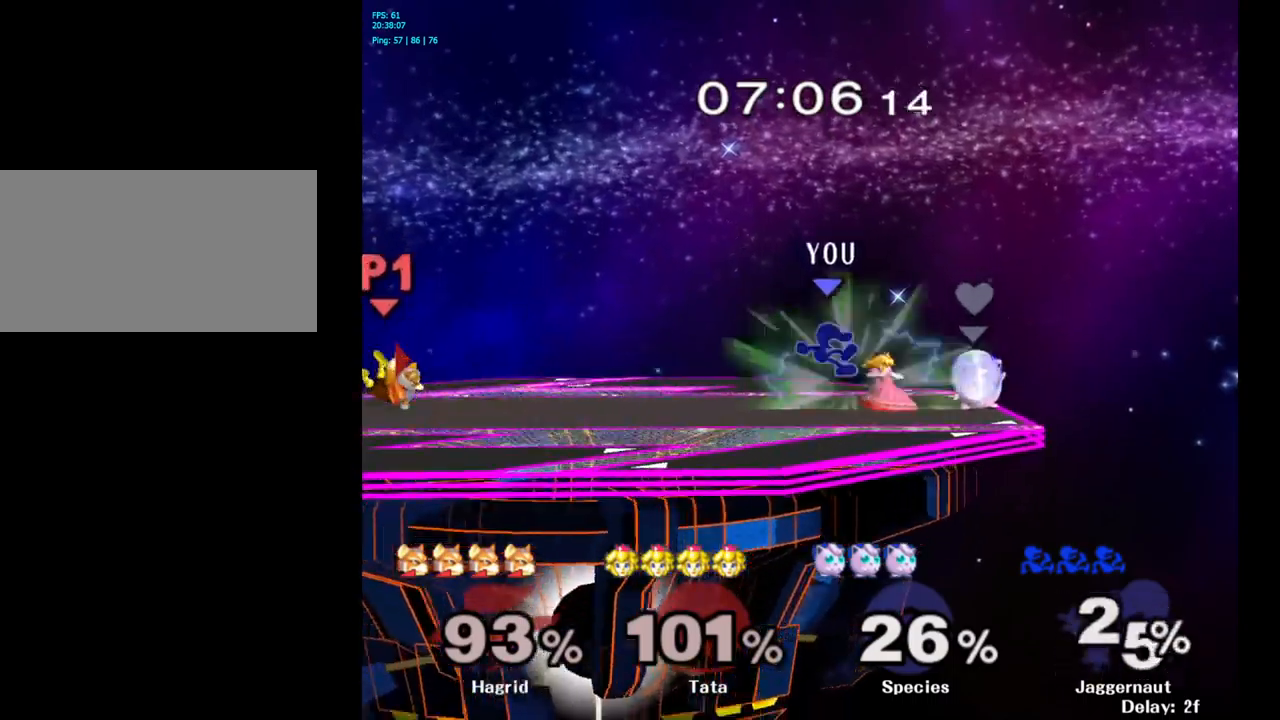
{"buttons": ["Y"], "left_stick": "center", "right_stick": "center", "events": [[200, "R1", "up"], [417, "Y", "down"], [417, "left_stick", "center"]]}
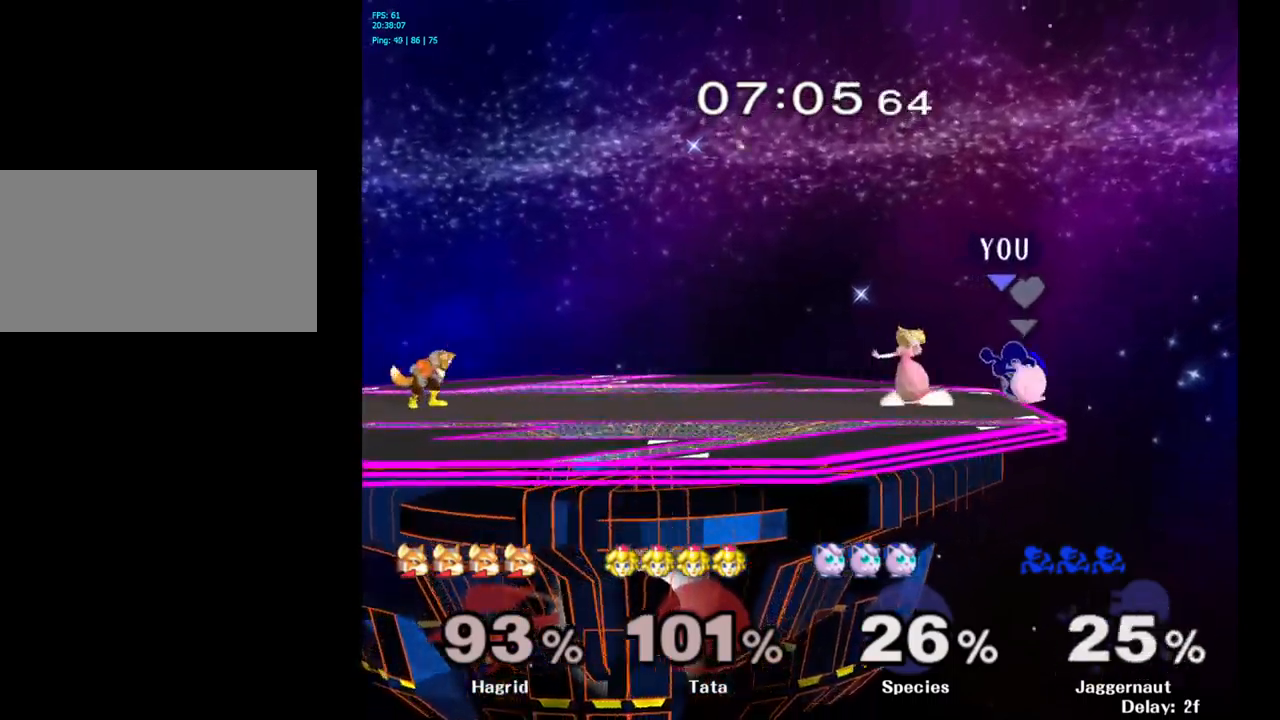
{"buttons": [], "left_stick": "left", "right_stick": "center", "events": [[33, "Y", "up"], [100, "Y", "down"], [100, "left_stick", "left"], [250, "Y", "up"]]}
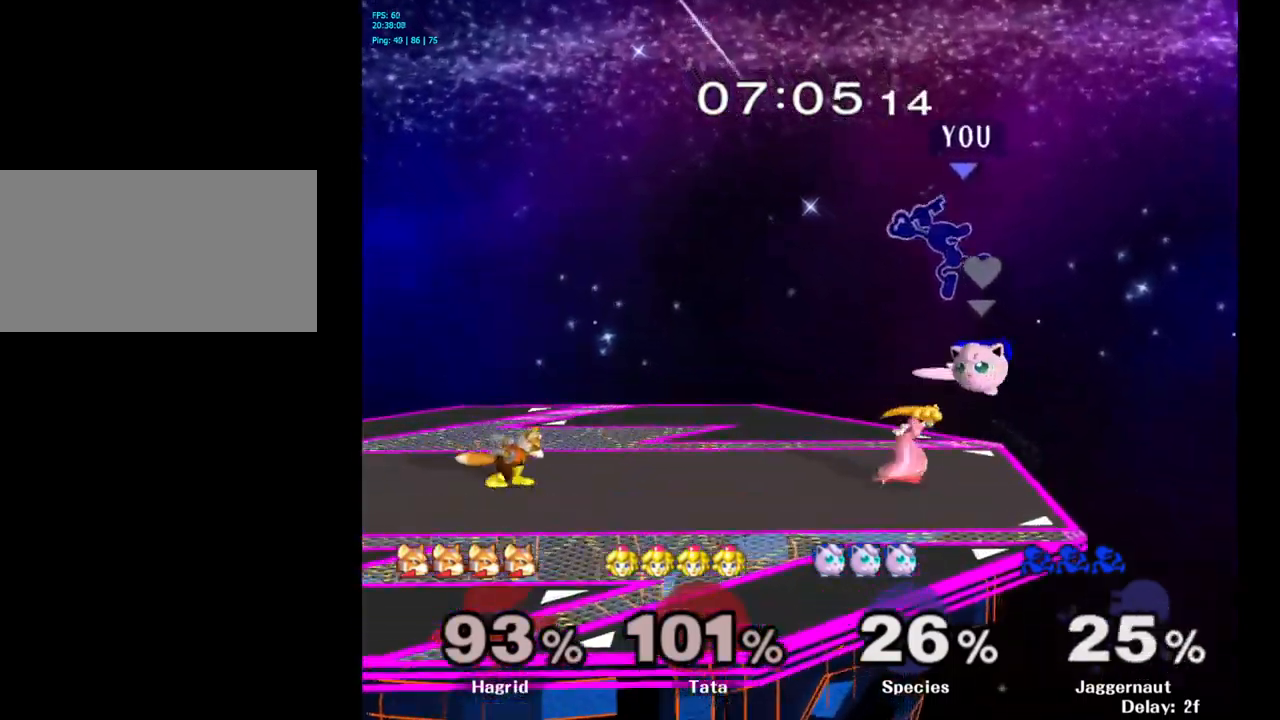
{"buttons": [], "left_stick": "left", "right_stick": "center", "events": []}
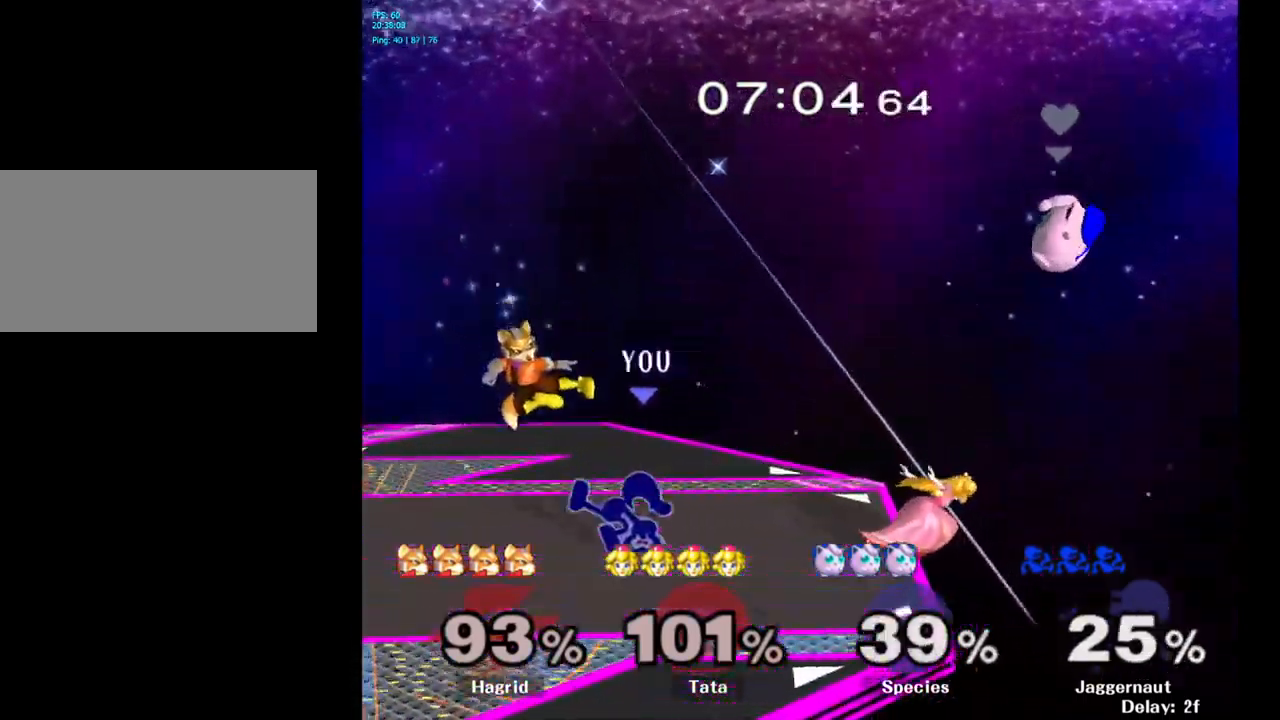
{"buttons": ["A"], "left_stick": "down", "right_stick": "center", "events": [[17, "left_stick", "down-left"], [33, "R1", "down"], [150, "left_stick", "down"], [217, "R1", "up"], [483, "A", "down"]]}
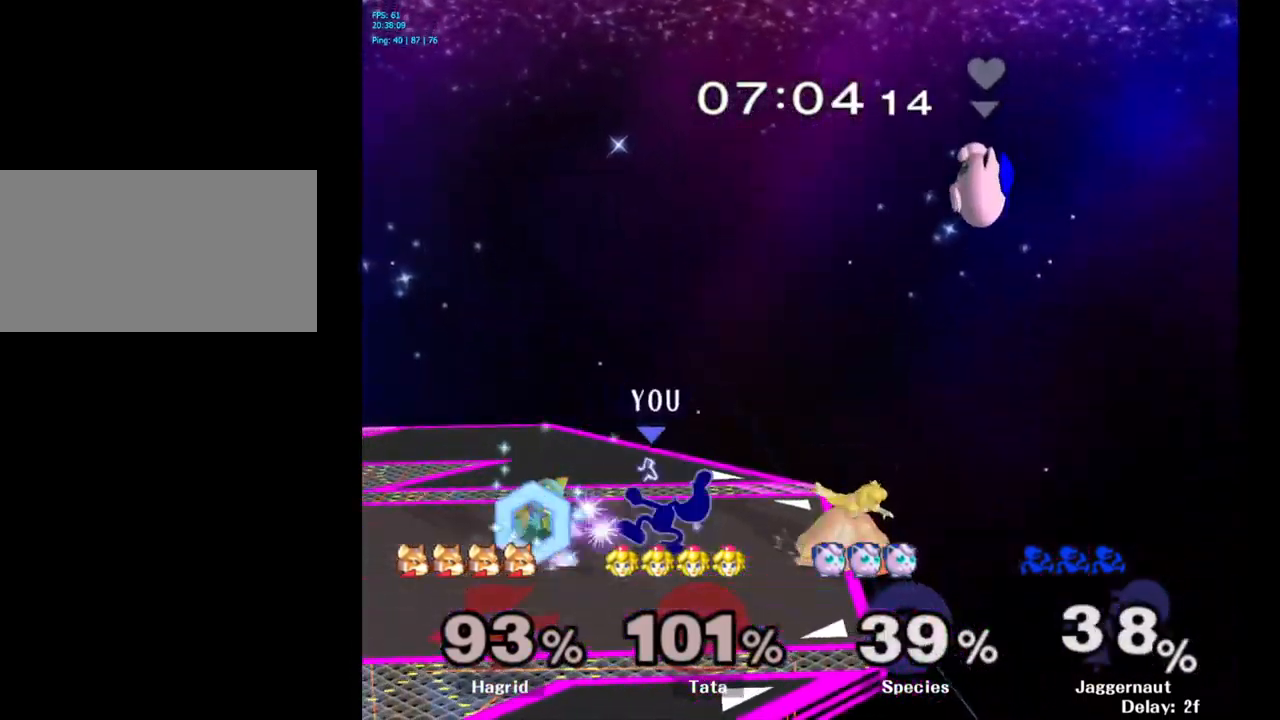
{"buttons": ["A"], "left_stick": "center", "right_stick": "center", "events": [[117, "A", "up"], [267, "left_stick", "center"], [450, "A", "down"]]}
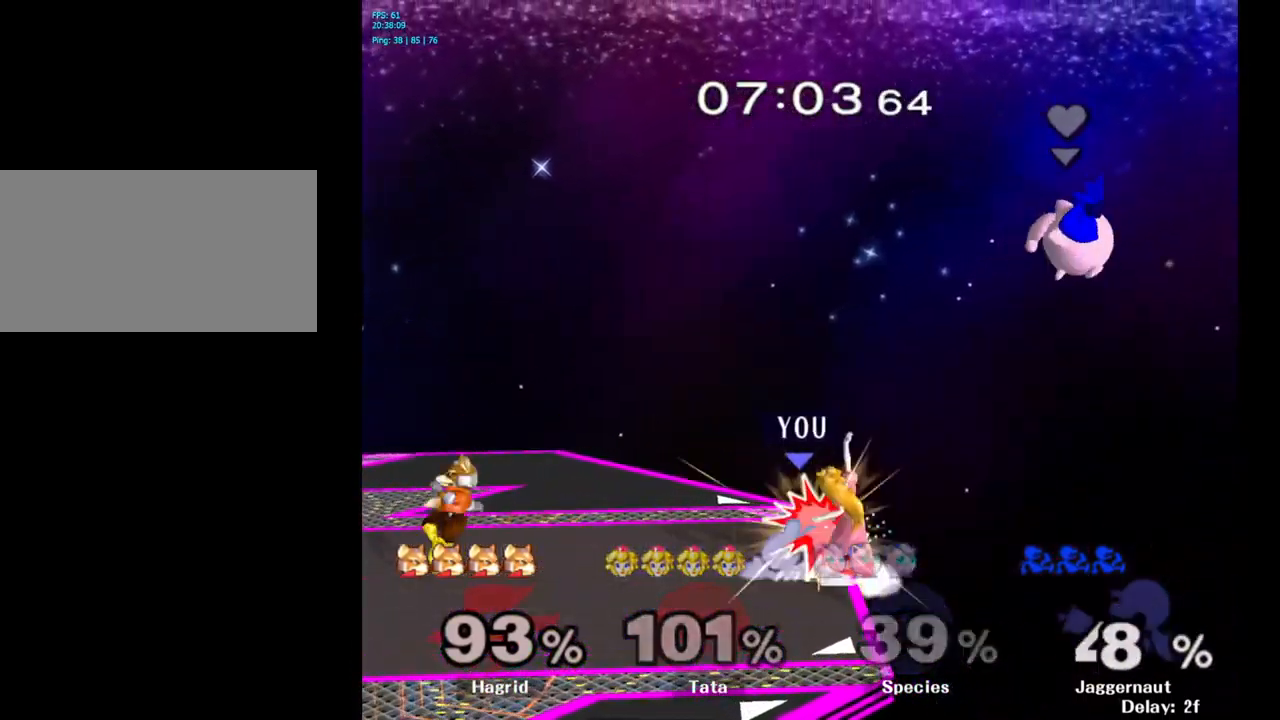
{"buttons": [], "left_stick": "center", "right_stick": "center", "events": [[67, "A", "up"], [233, "left_stick", "left"], [467, "left_stick", "center"]]}
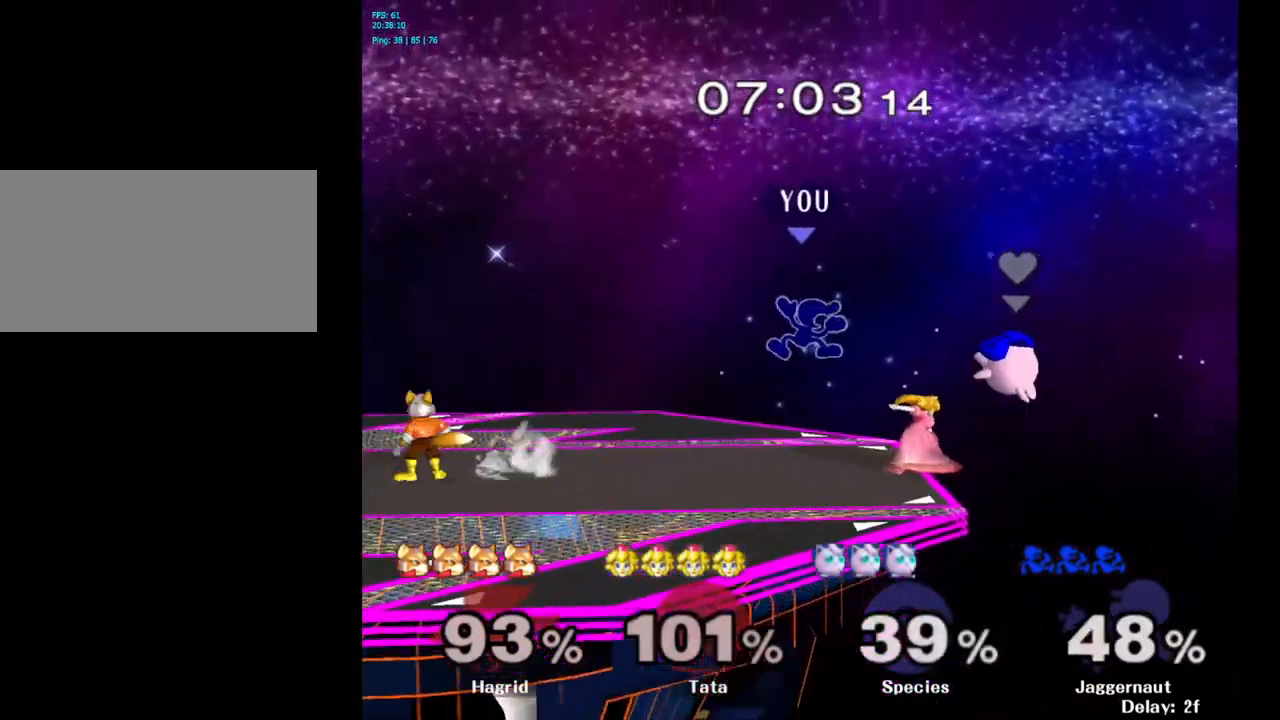
{"buttons": [], "left_stick": "up-left", "right_stick": "center", "events": [[100, "Y", "down"], [200, "left_stick", "up-left"], [233, "Y", "up"], [267, "Y", "down"], [383, "Y", "up"]]}
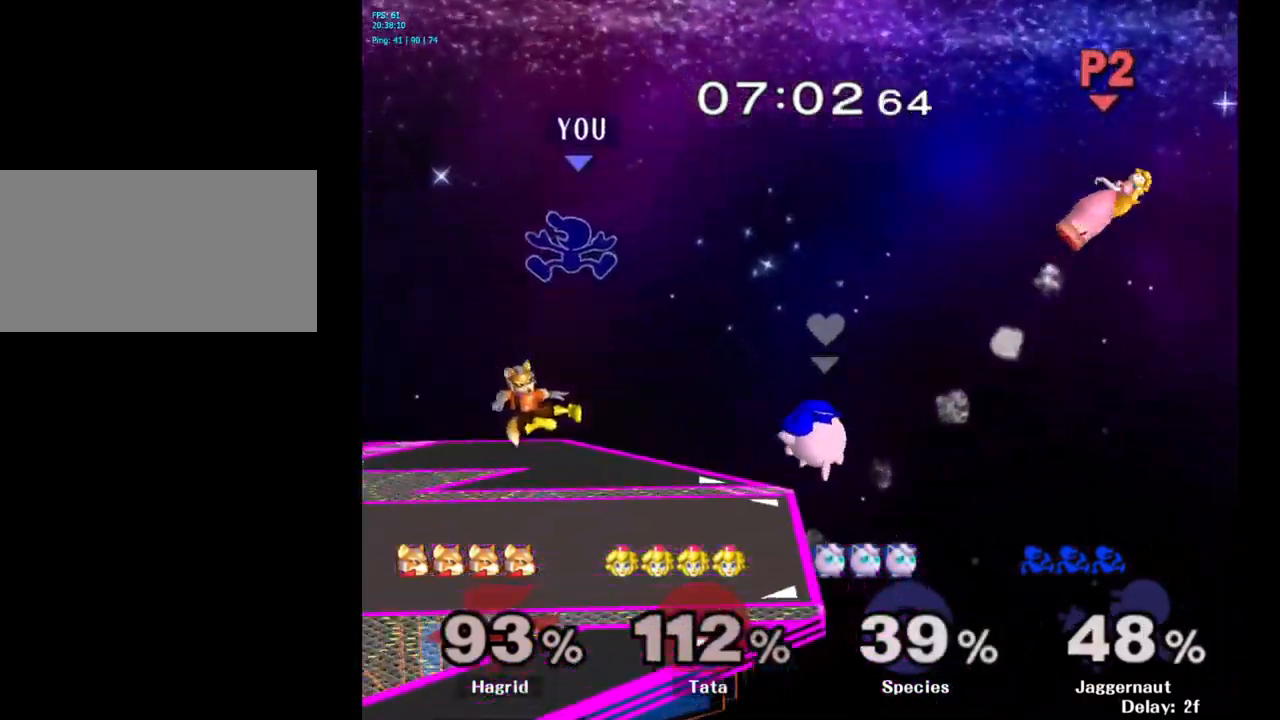
{"buttons": [], "left_stick": "down", "right_stick": "center", "events": [[17, "left_stick", "center"], [67, "right_stick", "down"], [117, "right_stick", "center"], [183, "left_stick", "down-right"], [350, "left_stick", "down"]]}
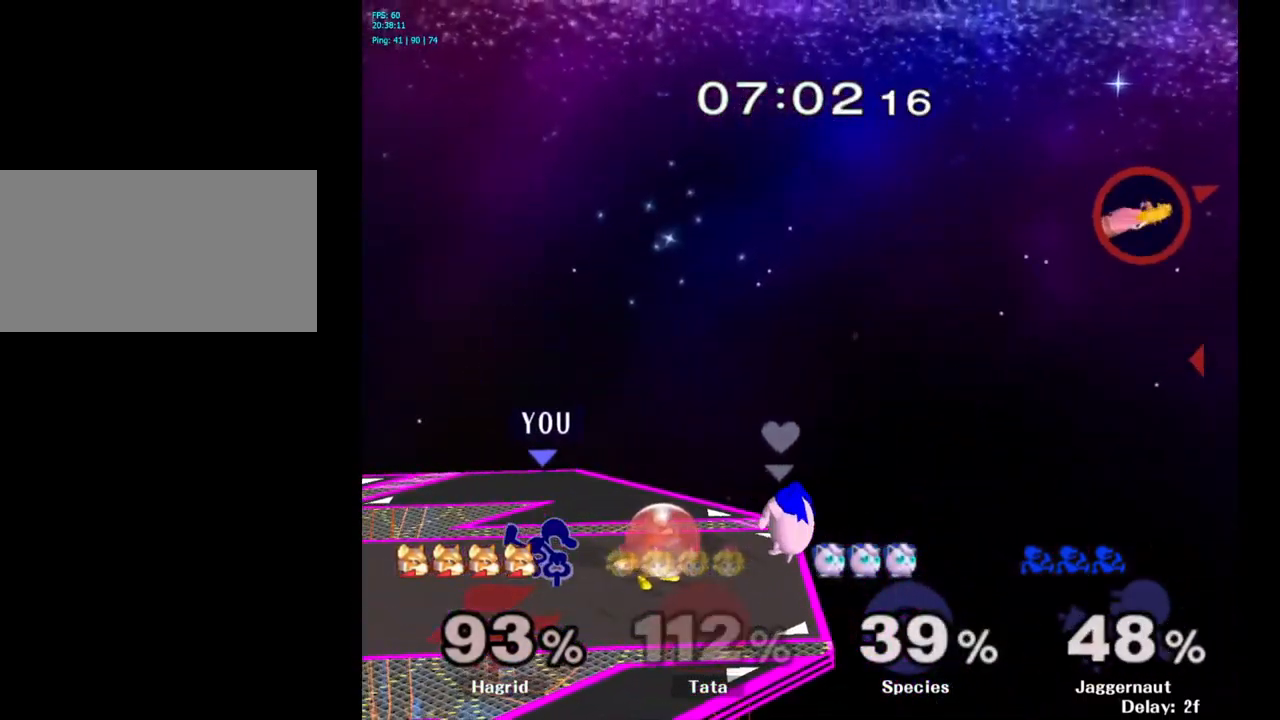
{"buttons": ["R1"], "left_stick": "center", "right_stick": "center", "events": [[33, "R1", "down"], [300, "left_stick", "center"]]}
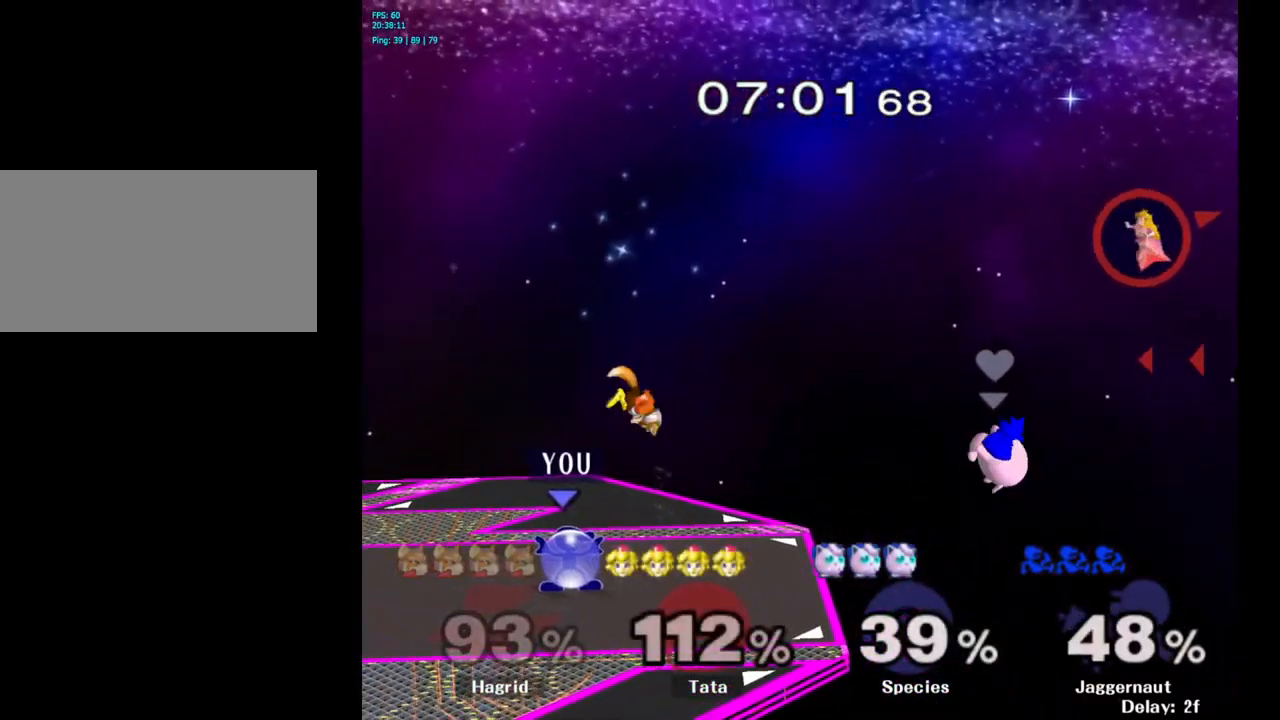
{"buttons": ["R1"], "left_stick": "center", "right_stick": "center", "events": [[233, "left_stick", "left"], [466, "left_stick", "center"]]}
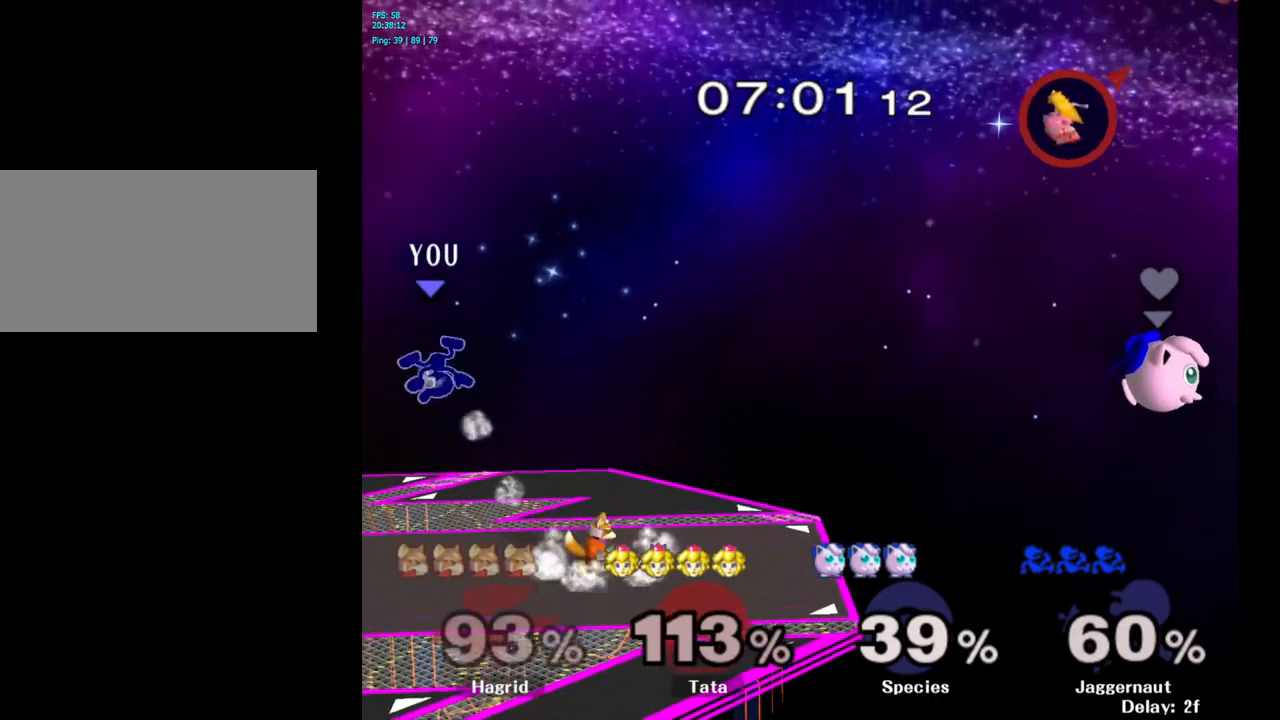
{"buttons": [], "left_stick": "left", "right_stick": "center", "events": [[100, "R1", "up"], [117, "R1", "down"], [133, "R1", "up"], [167, "left_stick", "left"], [350, "left_stick", "right"], [450, "left_stick", "left"]]}
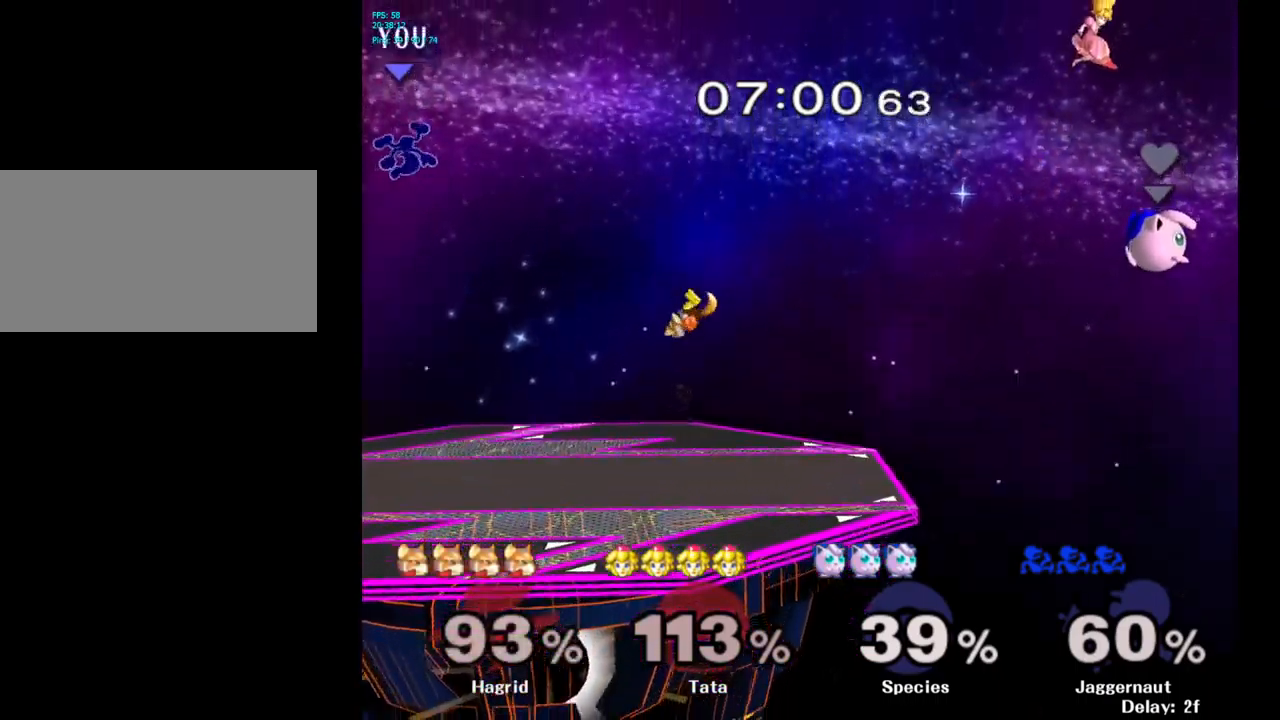
{"buttons": [], "left_stick": "left", "right_stick": "center", "events": [[133, "left_stick", "right"], [200, "left_stick", "left"], [317, "left_stick", "right"], [433, "left_stick", "left"]]}
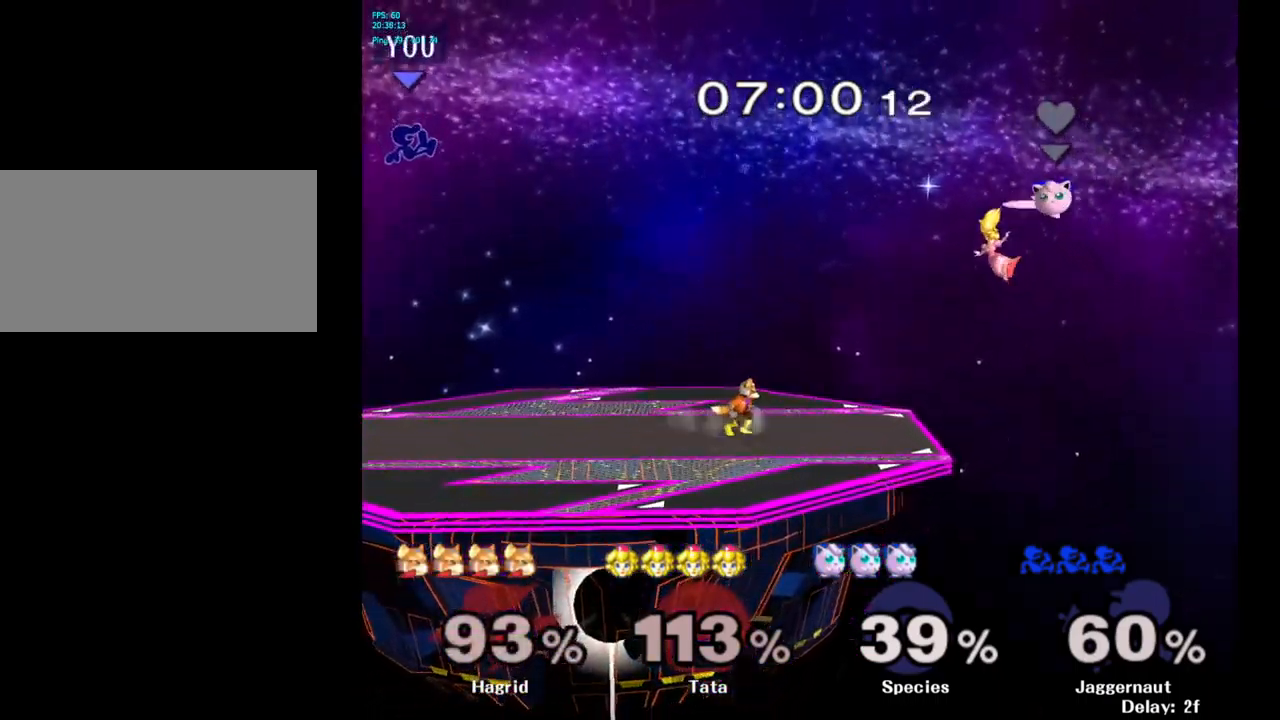
{"buttons": [], "left_stick": "down-right", "right_stick": "center", "events": [[50, "left_stick", "right"], [133, "left_stick", "up-left"], [267, "left_stick", "down"], [417, "left_stick", "down-right"]]}
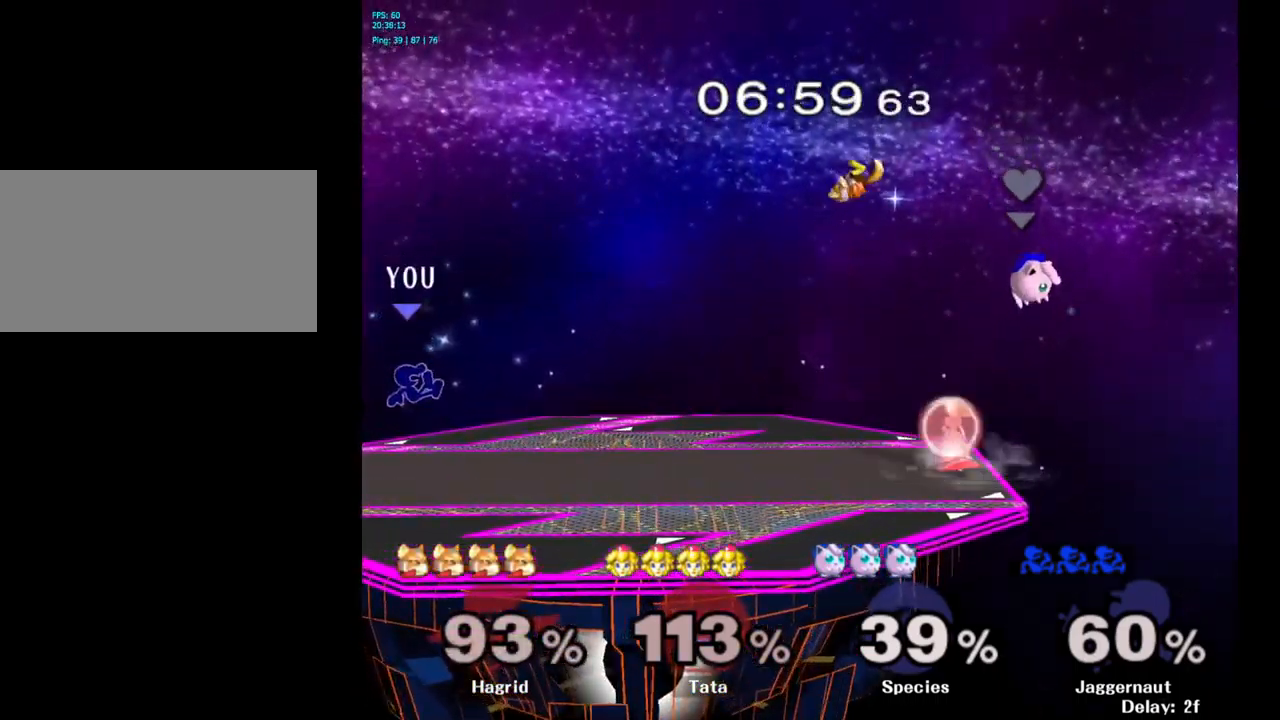
{"buttons": [], "left_stick": "right", "right_stick": "center", "events": [[167, "left_stick", "center"], [283, "left_stick", "right"]]}
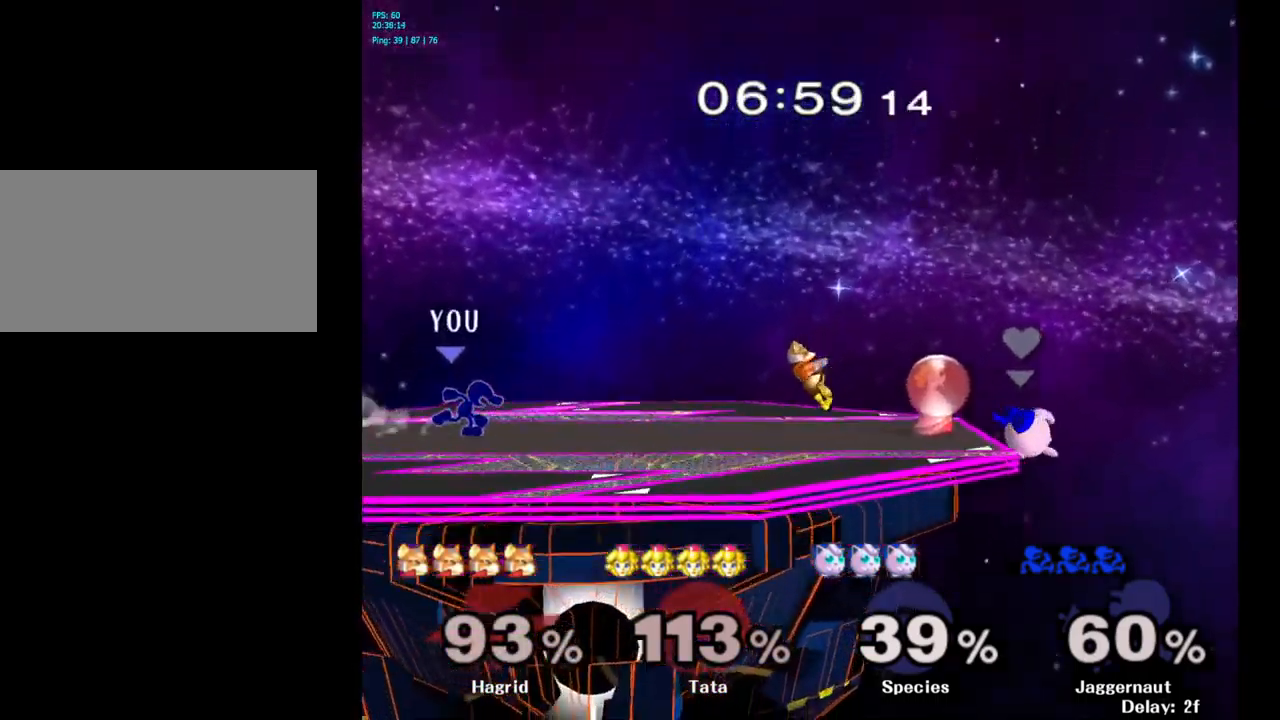
{"buttons": ["R1"], "left_stick": "center", "right_stick": "center", "events": [[167, "left_stick", "down"], [283, "left_stick", "center"], [333, "Y", "down"], [367, "left_stick", "down-left"], [383, "R1", "down"], [483, "Y", "up"], [500, "left_stick", "center"]]}
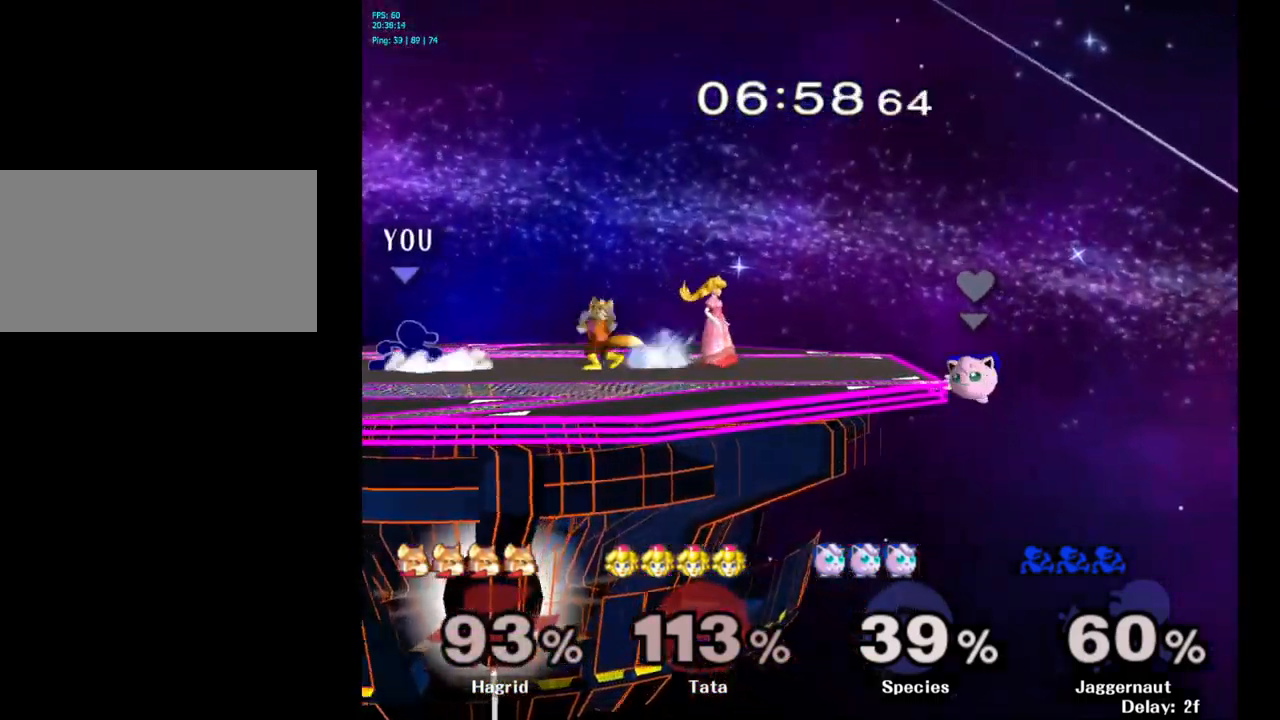
{"buttons": [], "left_stick": "right", "right_stick": "center", "events": [[33, "R1", "up"], [117, "left_stick", "right"], [150, "Y", "down"], [183, "Y", "up"], [267, "A", "down"], [333, "A", "up"]]}
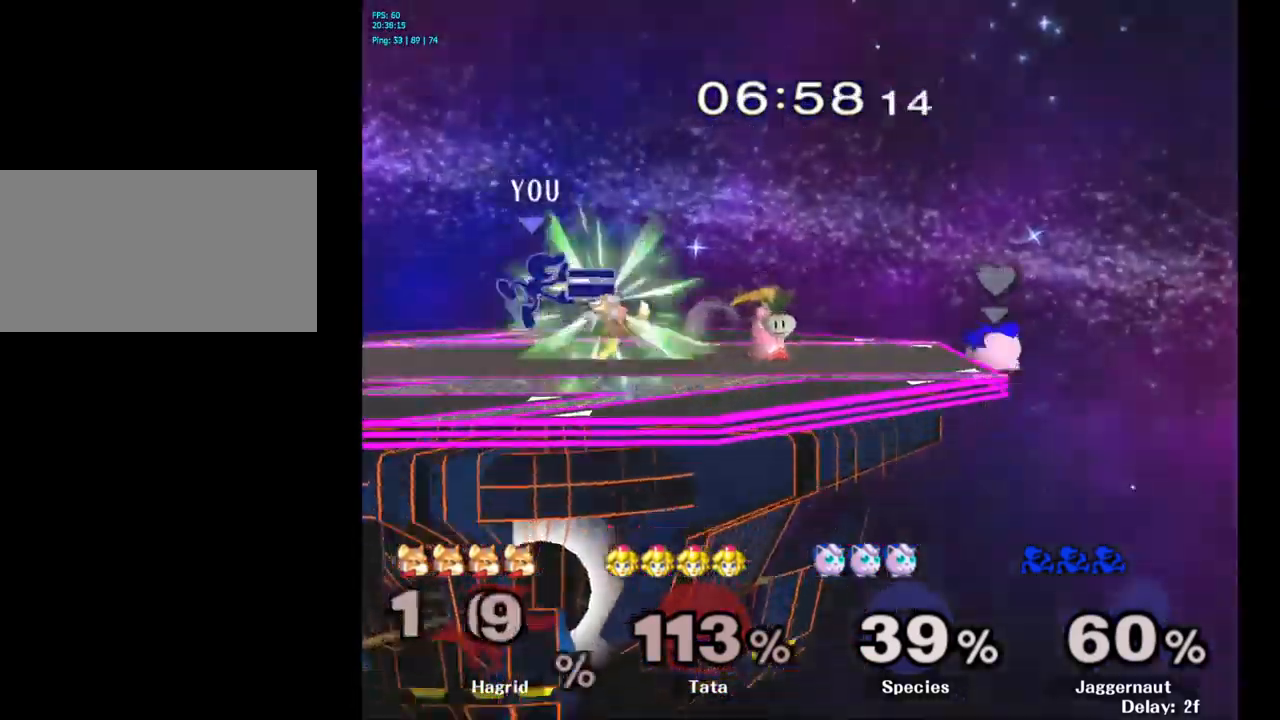
{"buttons": [], "left_stick": "center", "right_stick": "center", "events": [[150, "left_stick", "down"], [167, "R1", "down"], [317, "R1", "up"], [400, "left_stick", "center"]]}
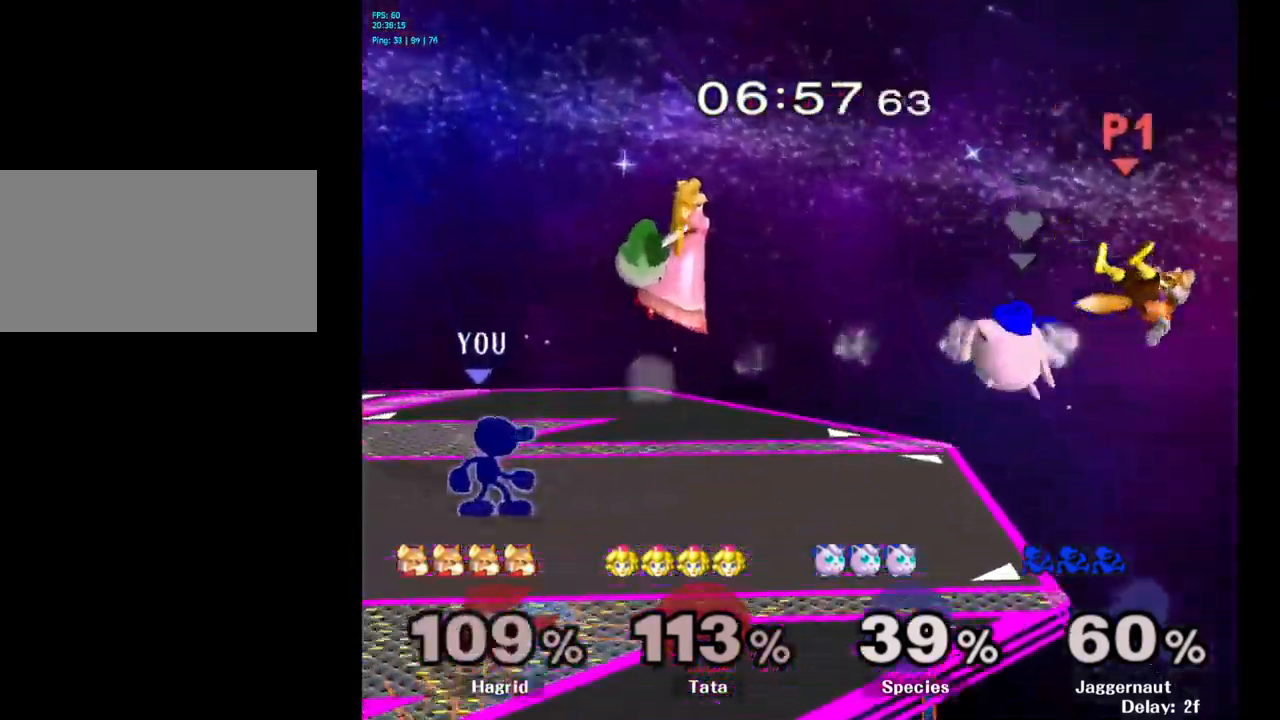
{"buttons": [], "left_stick": "center", "right_stick": "center", "events": [[267, "Y", "down"], [317, "R1", "down"], [317, "left_stick", "down-left"], [433, "Y", "up"], [467, "R1", "up"], [483, "left_stick", "center"]]}
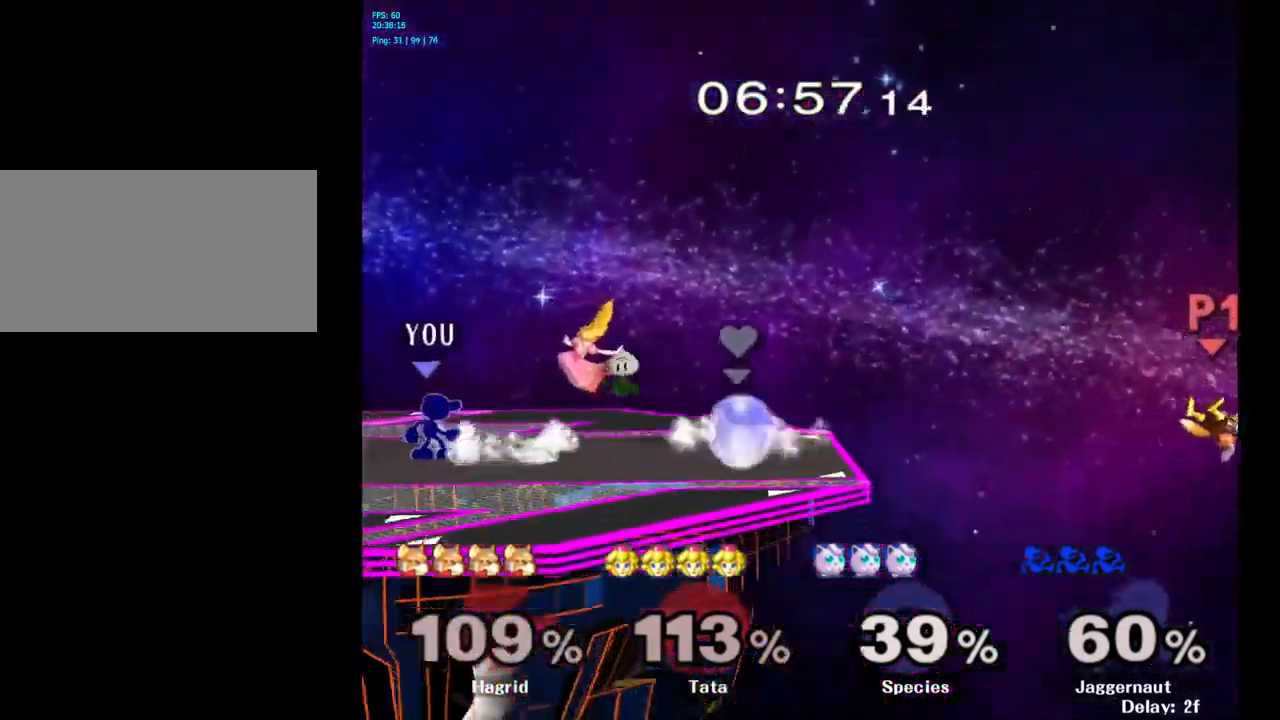
{"buttons": [], "left_stick": "center", "right_stick": "center", "events": [[233, "left_stick", "right"], [250, "A", "down"], [317, "A", "up"], [333, "left_stick", "center"]]}
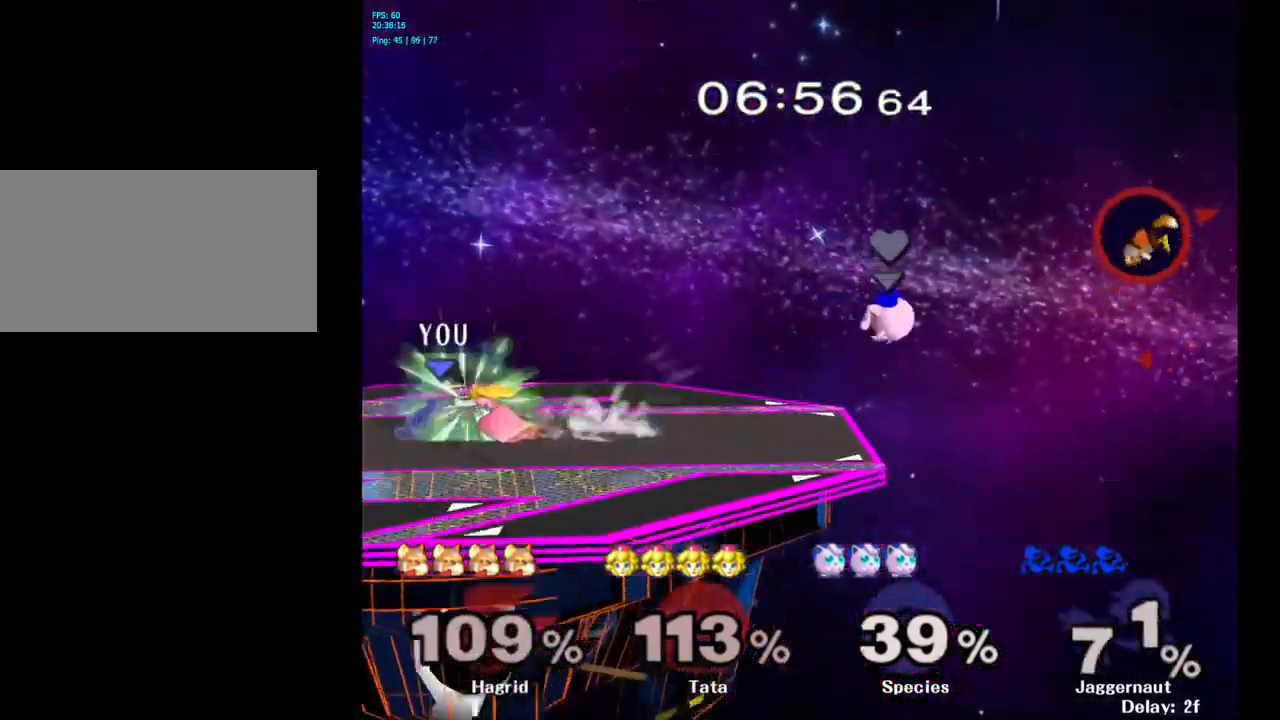
{"buttons": [], "left_stick": "left", "right_stick": "center", "events": [[433, "left_stick", "left"]]}
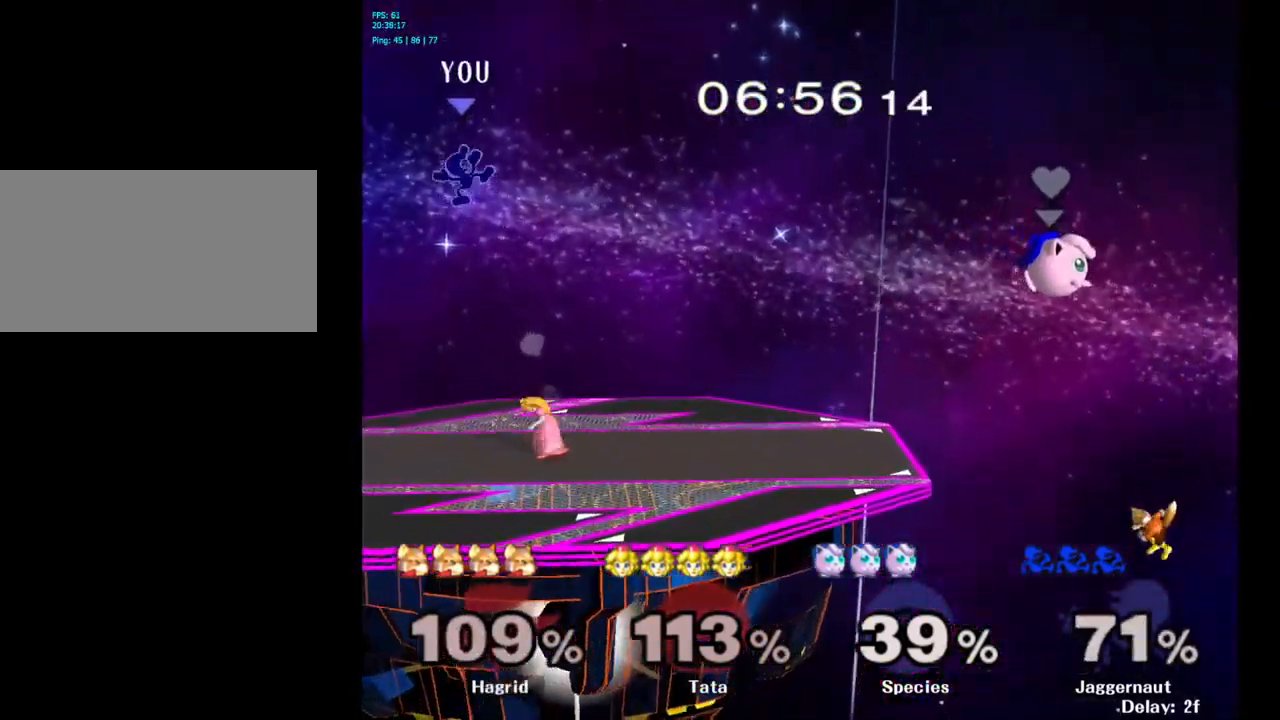
{"buttons": [], "left_stick": "left", "right_stick": "center", "events": [[84, "left_stick", "right"], [200, "left_stick", "left"], [317, "left_stick", "down-right"], [400, "left_stick", "left"]]}
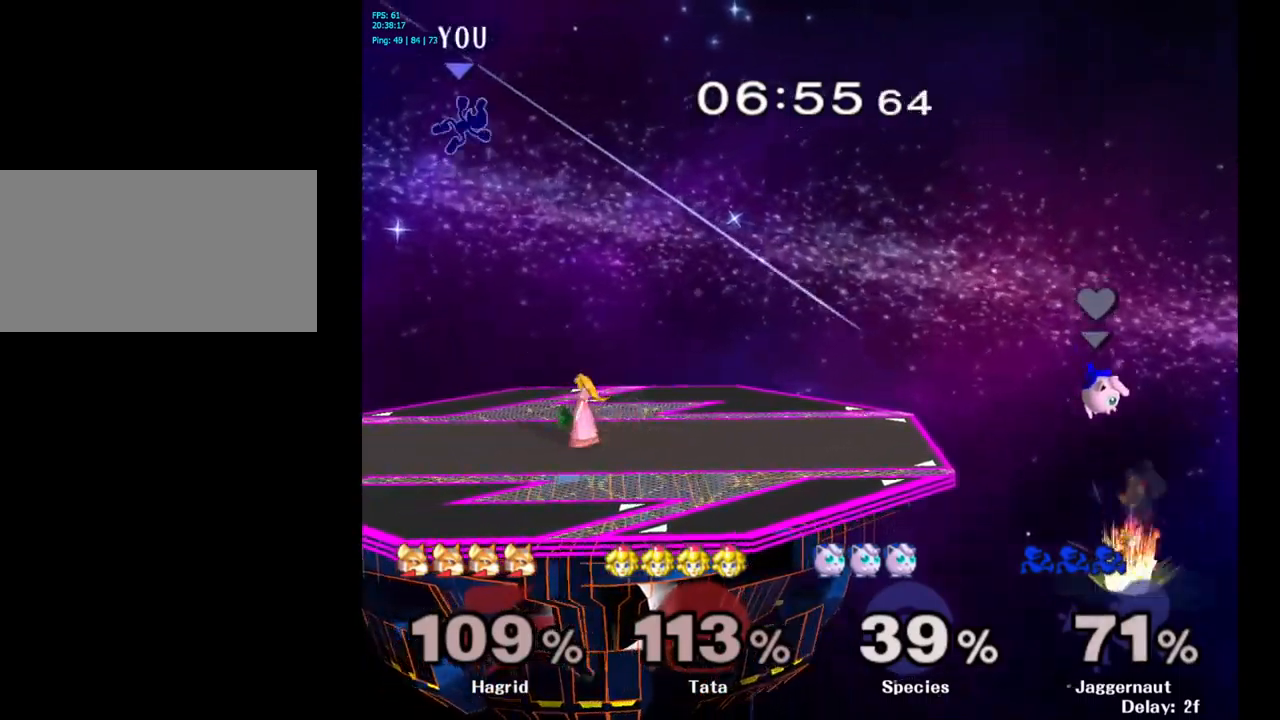
{"buttons": ["Y"], "left_stick": "right", "right_stick": "center", "events": [[17, "left_stick", "right"], [100, "left_stick", "left"], [300, "left_stick", "center"], [450, "Y", "down"], [450, "left_stick", "right"]]}
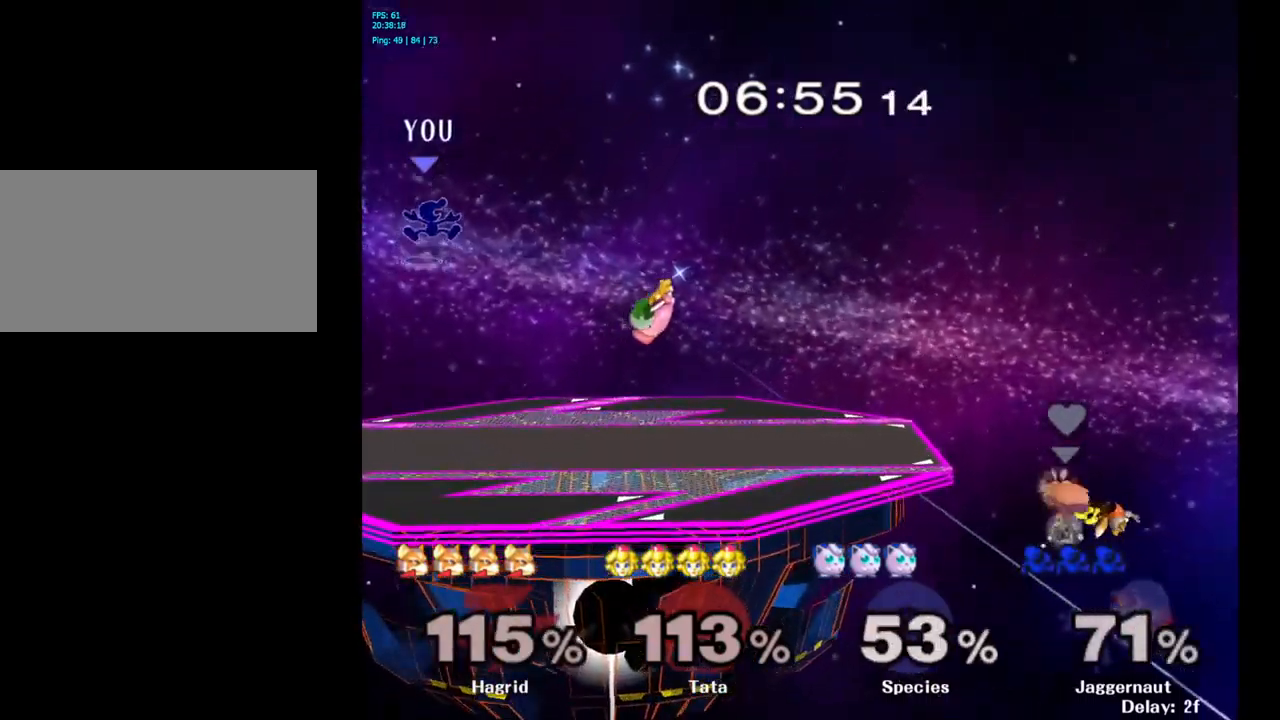
{"buttons": [], "left_stick": "down-left", "right_stick": "center", "events": [[167, "Y", "up"], [167, "left_stick", "center"], [334, "left_stick", "left"], [384, "left_stick", "down-left"]]}
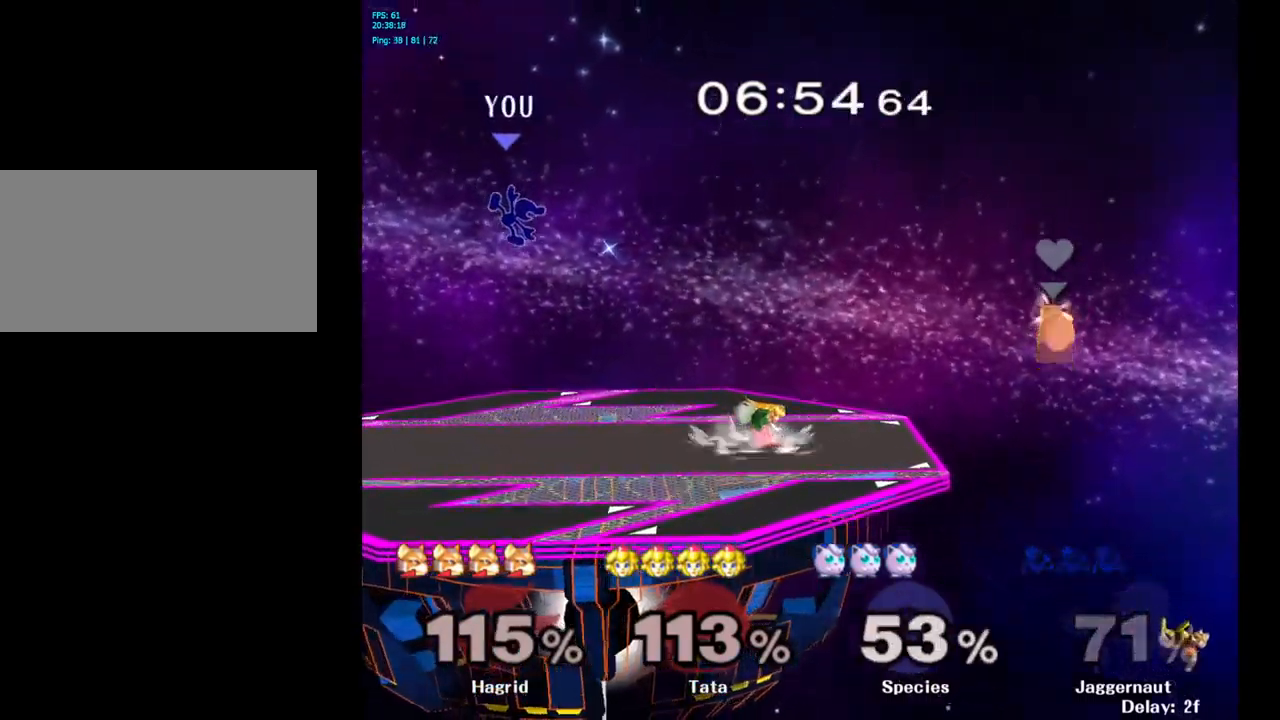
{"buttons": [], "left_stick": "center", "right_stick": "center", "events": [[250, "left_stick", "left"], [417, "left_stick", "center"]]}
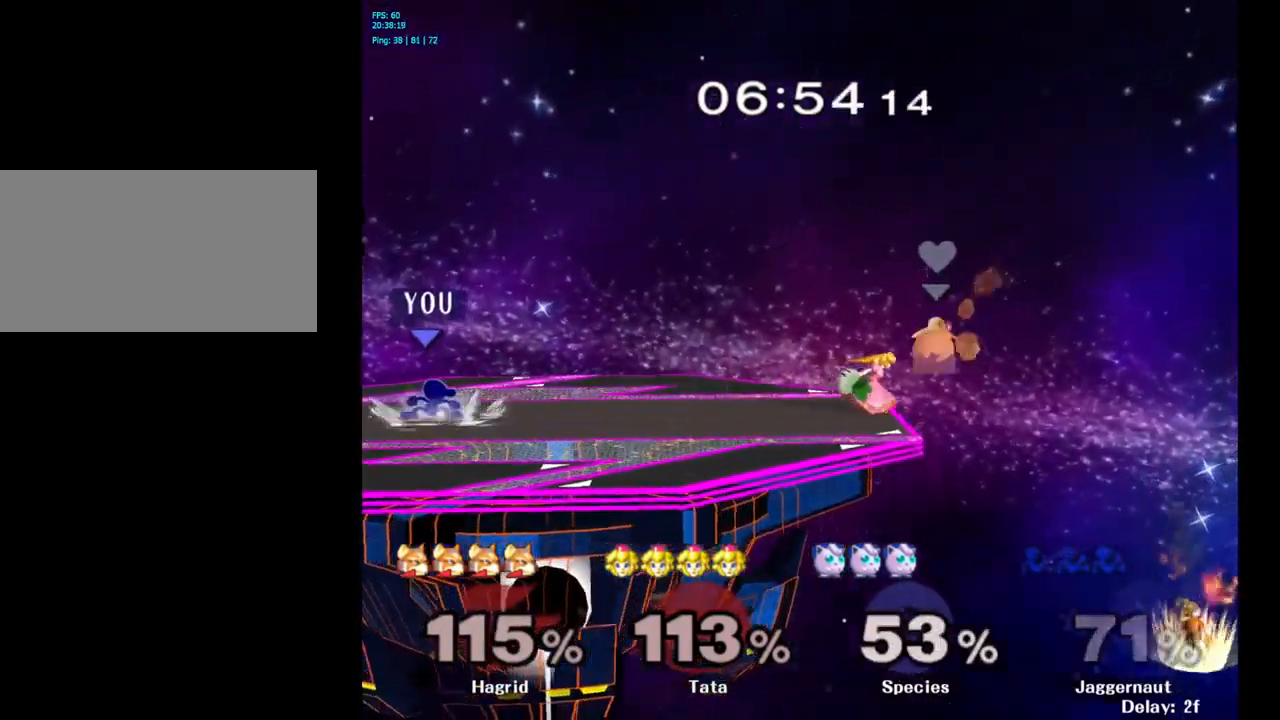
{"buttons": [], "left_stick": "right", "right_stick": "center", "events": [[134, "left_stick", "right"]]}
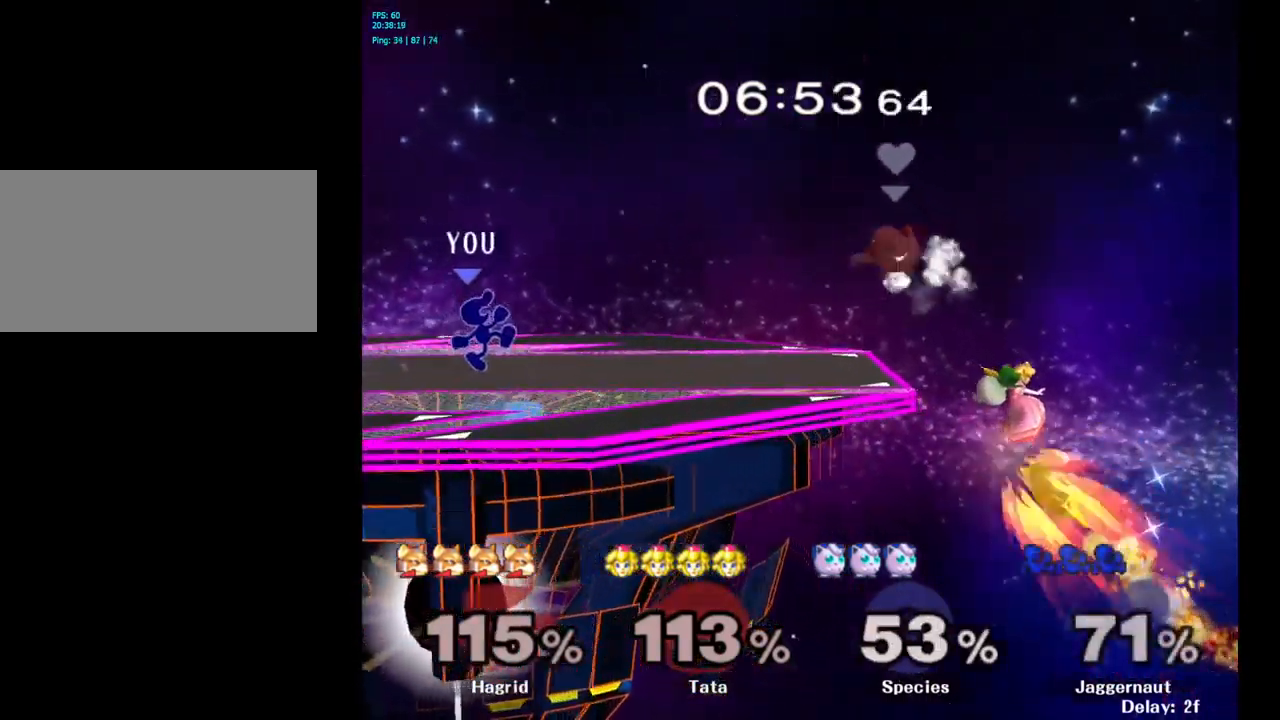
{"buttons": [], "left_stick": "down", "right_stick": "center", "events": [[367, "left_stick", "down"]]}